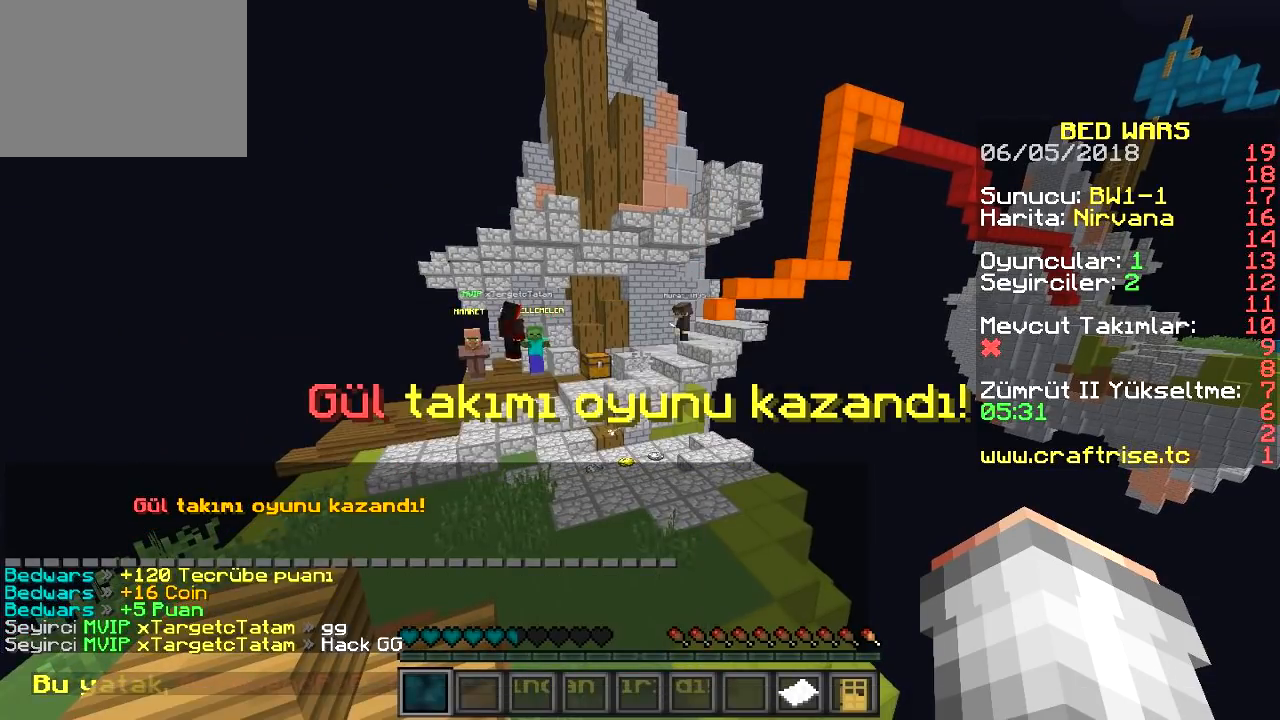
Gameplay with keyboard; each line is a JSON object with the keys held at the frame after it. "events" lists presses ("down") and releases ("up") of "a", "d", "s" and "w" between this image and that frame as [ms after this image, input, new state], when the widget could be followed in between. No other keys are recorded. Mouse input is not recorded.
{"keys": ["a", "w"], "events": [[34, "w", "up"], [284, "a", "down"], [284, "w", "down"]]}
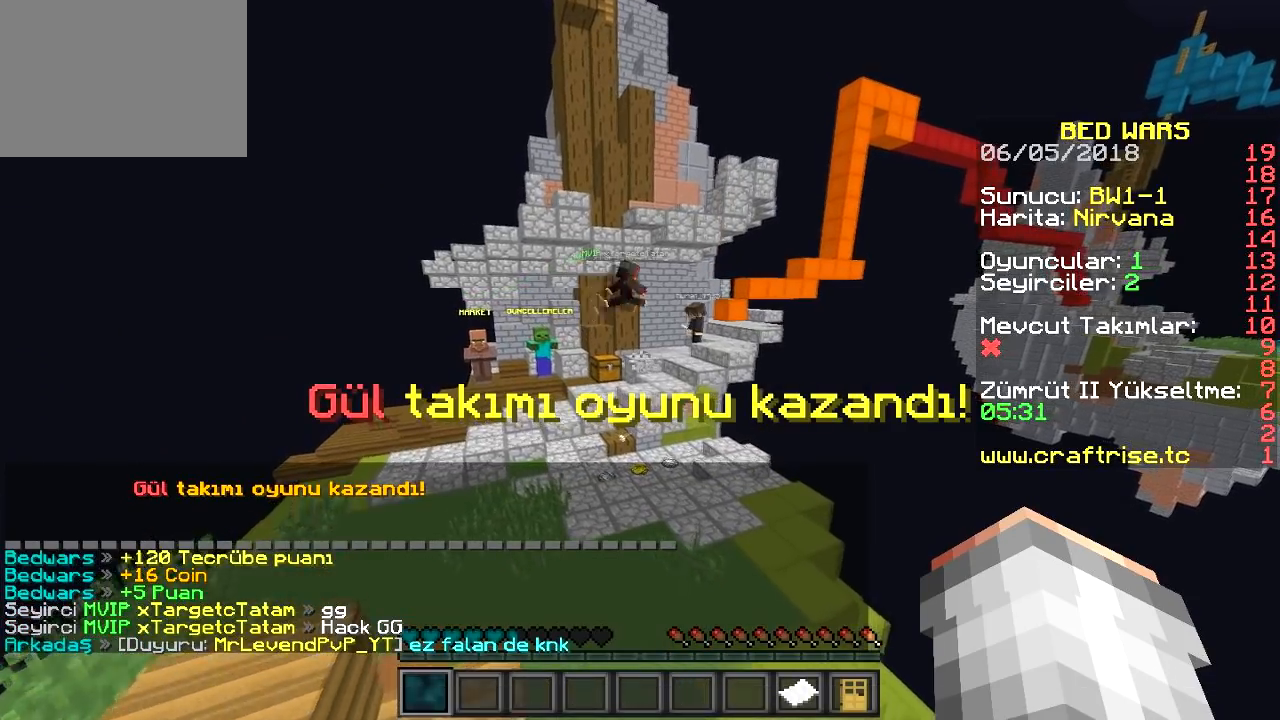
{"keys": ["d", "w"], "events": [[50, "a", "up"], [267, "d", "down"]]}
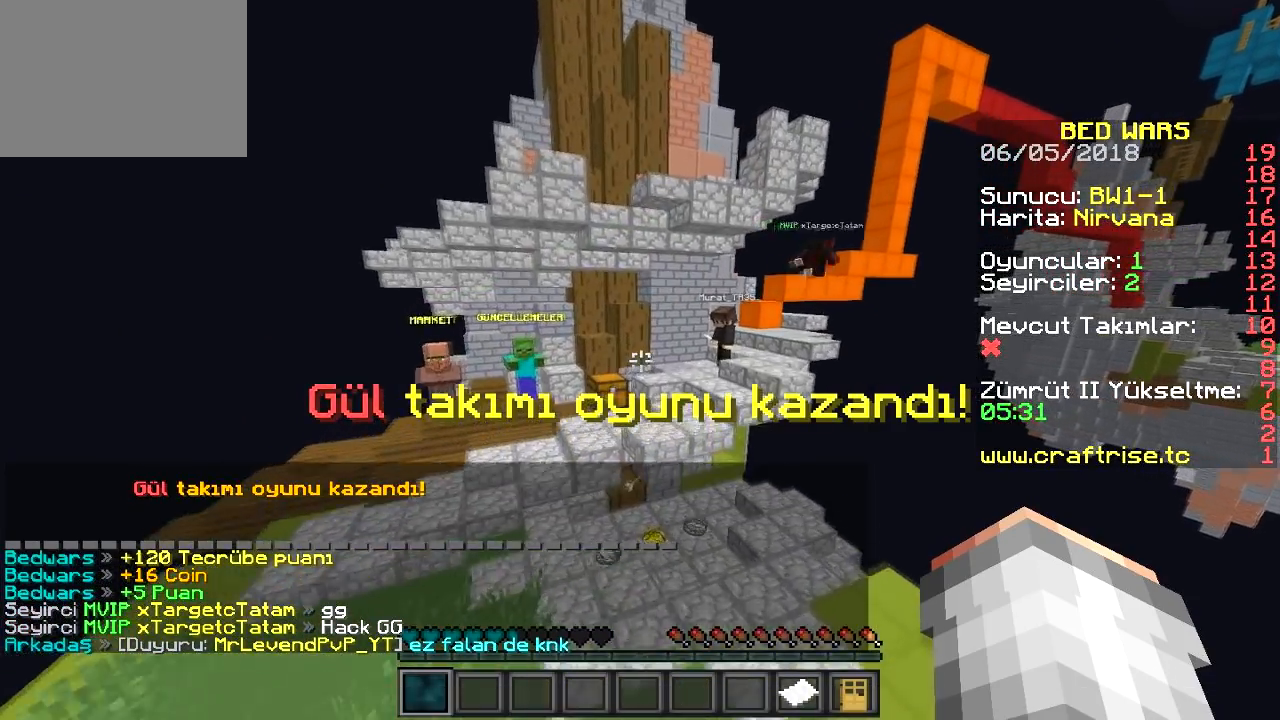
{"keys": ["a", "d", "w"], "events": [[501, "a", "down"]]}
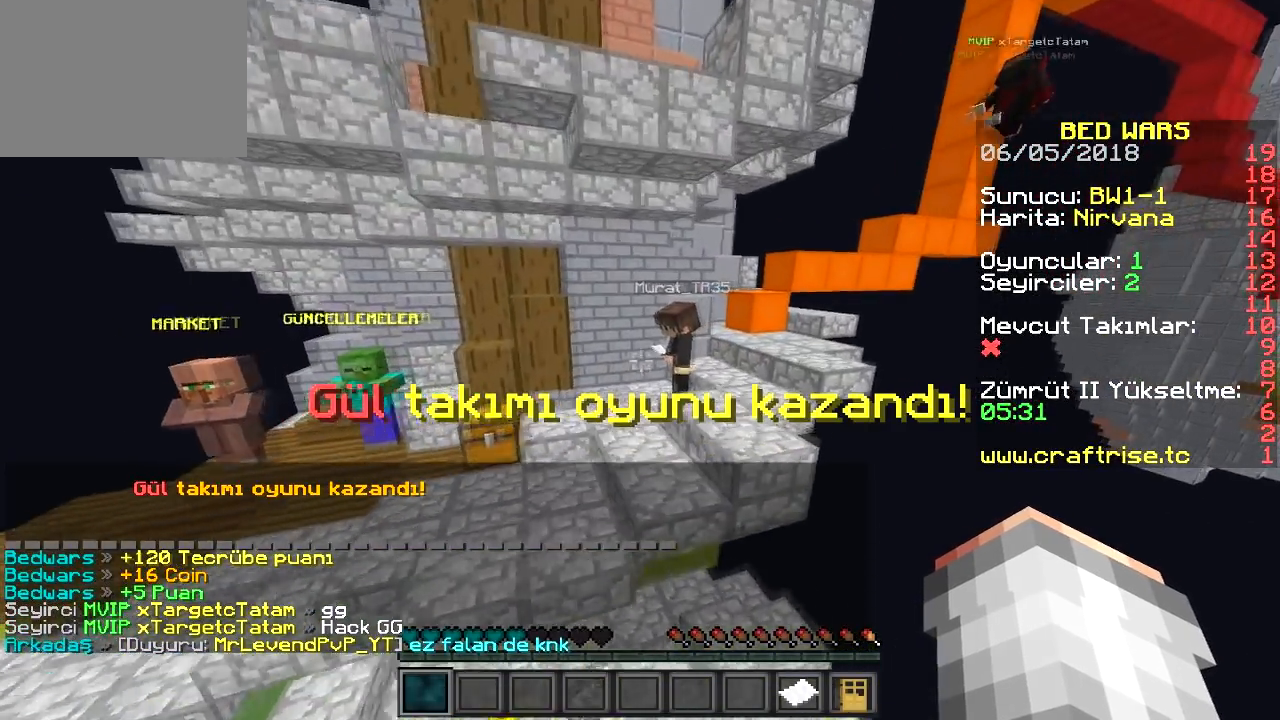
{"keys": [], "events": [[83, "d", "up"], [200, "w", "up"], [350, "a", "up"]]}
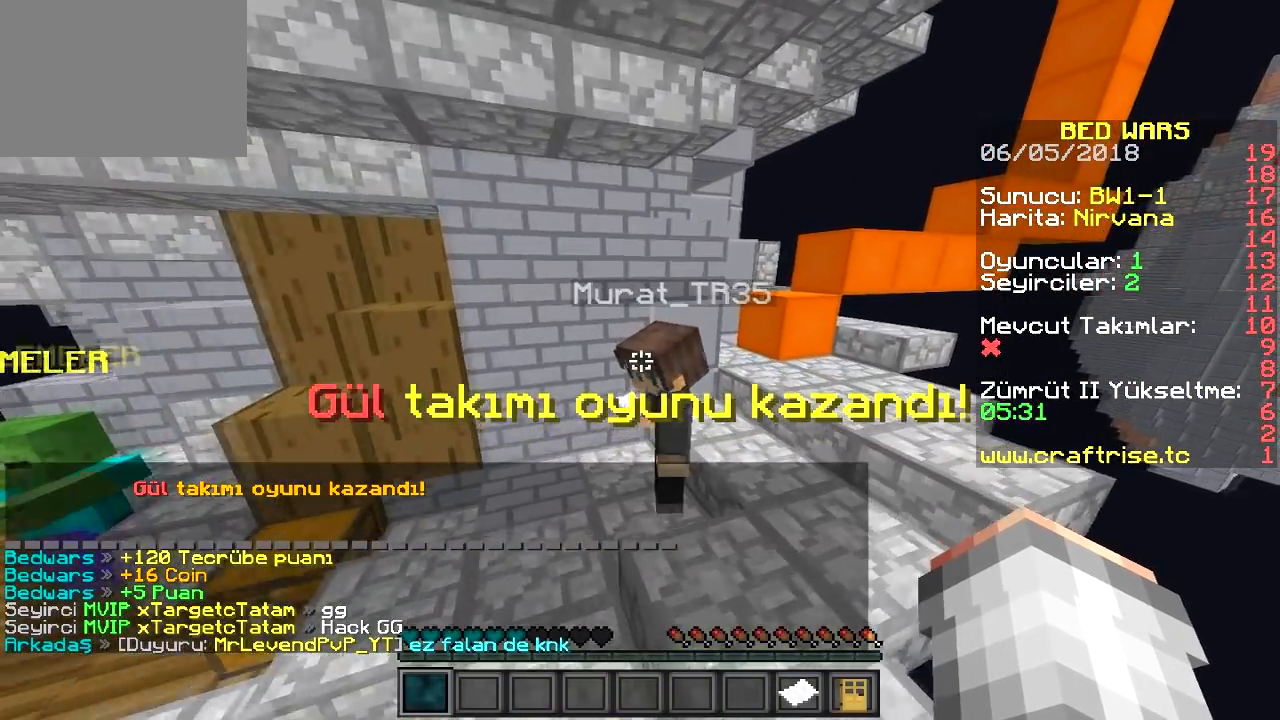
{"keys": ["s"]}
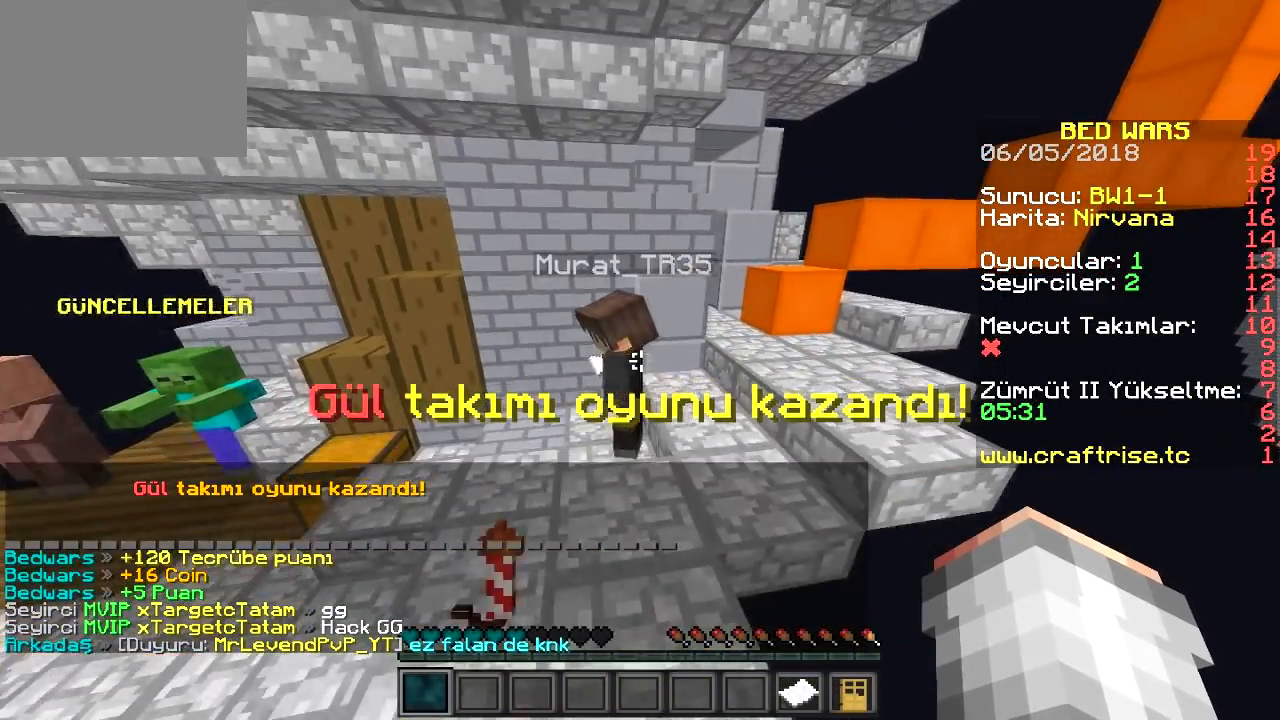
{"keys": ["a"], "events": [[300, "a", "down"], [350, "s", "up"]]}
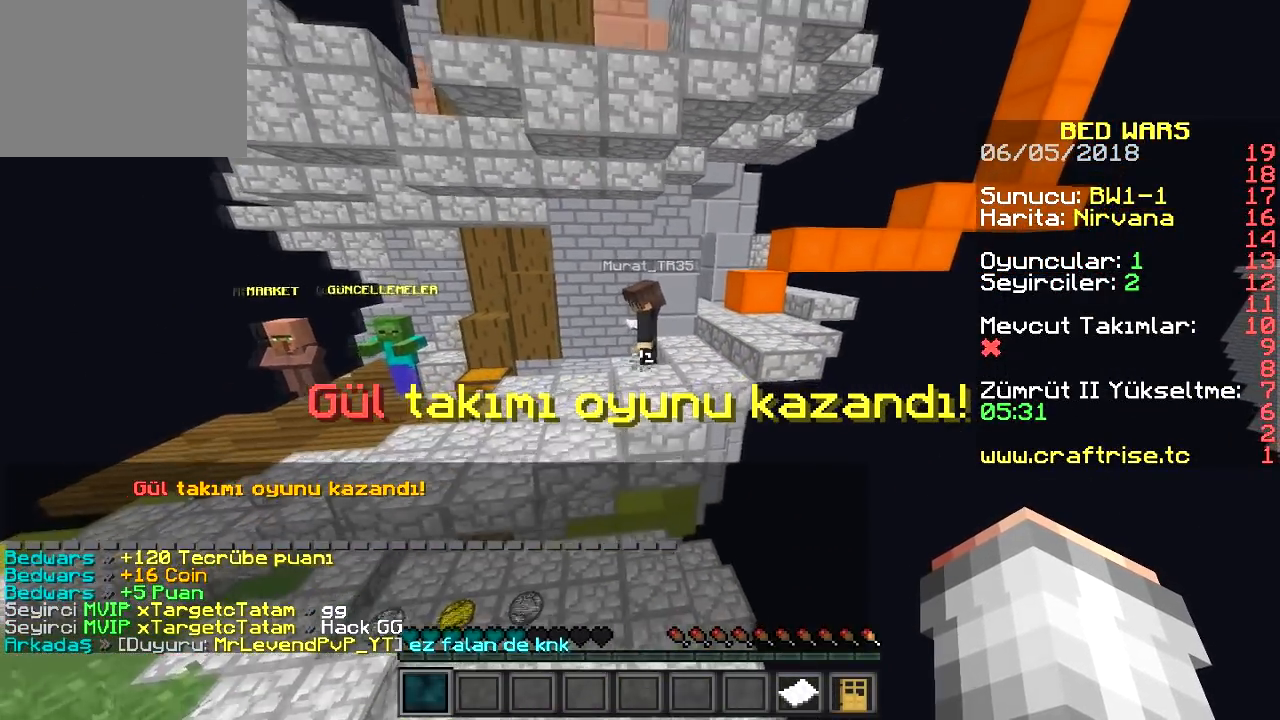
{"keys": ["s"], "events": [[351, "a", "up"], [401, "s", "down"]]}
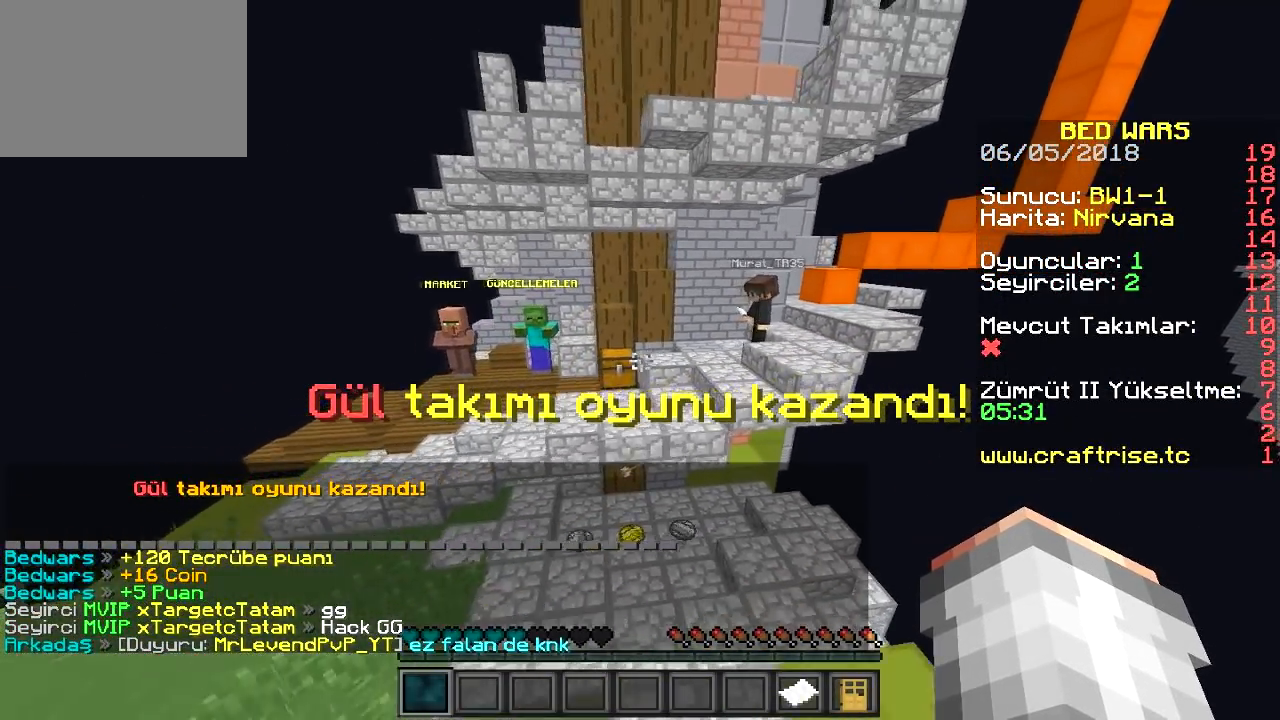
{"keys": ["s"], "events": []}
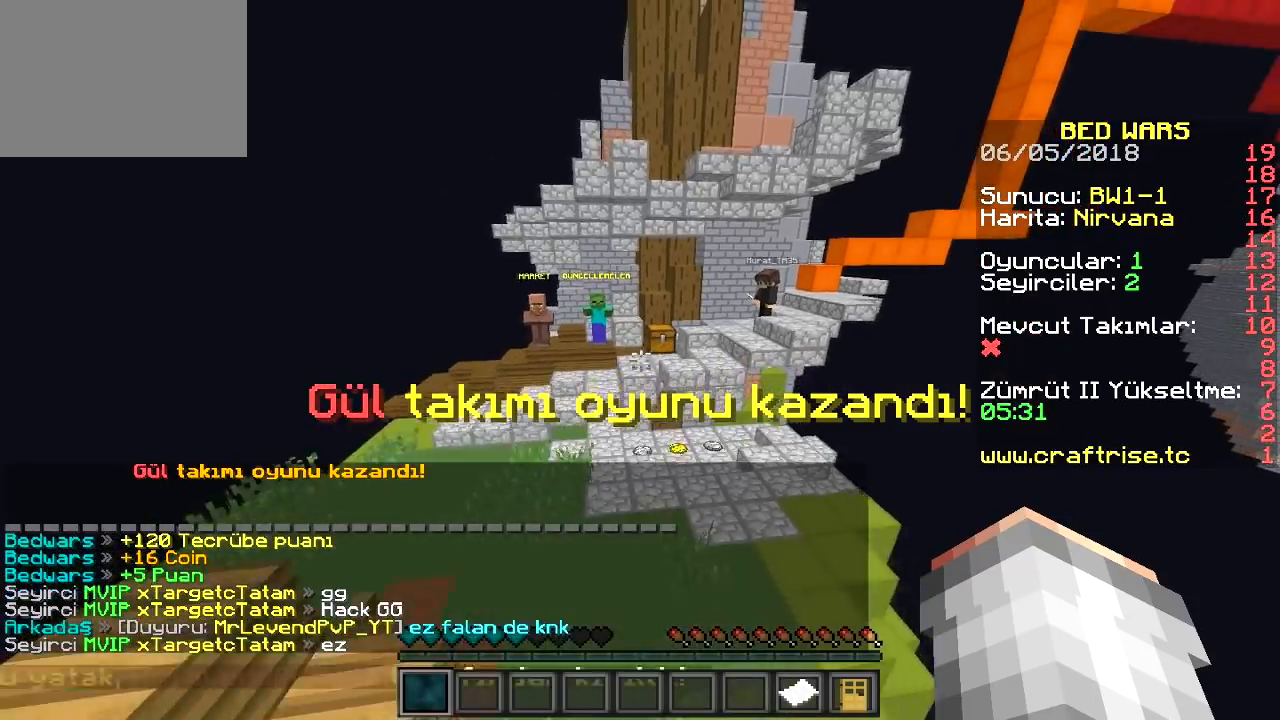
{"keys": [], "events": [[251, "s", "up"]]}
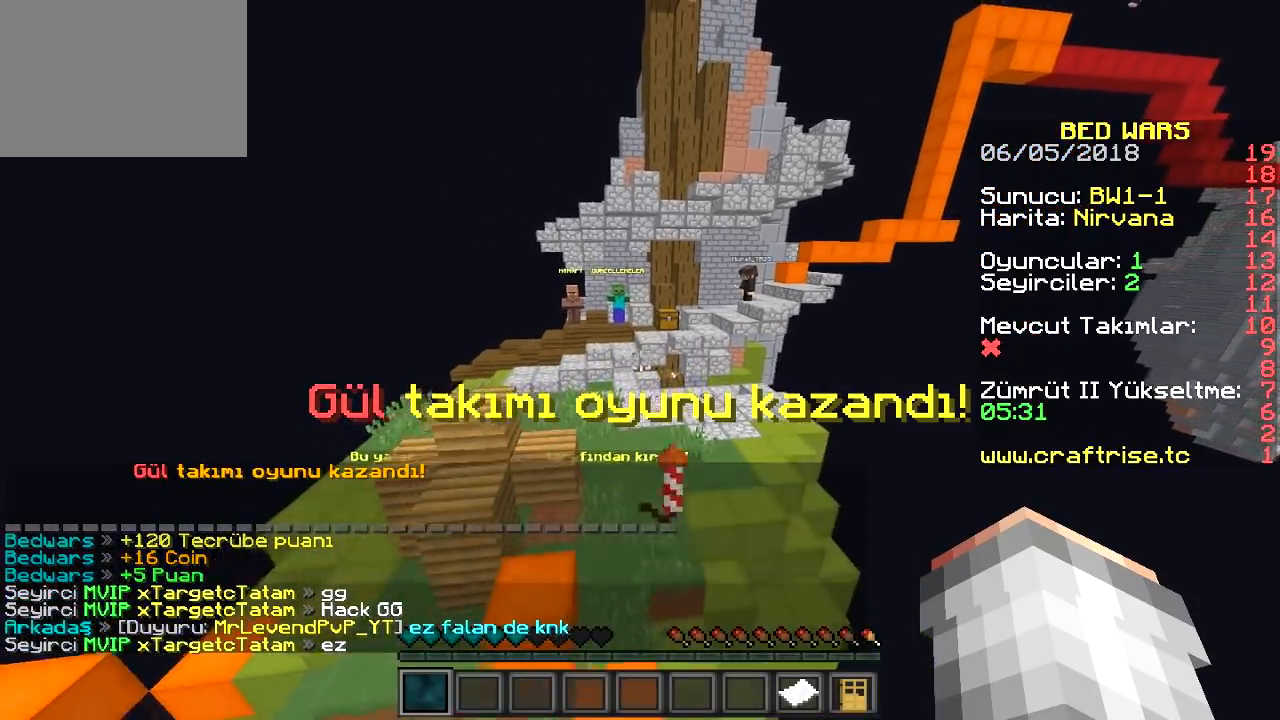
{"keys": ["w"], "events": [[250, "w", "down"]]}
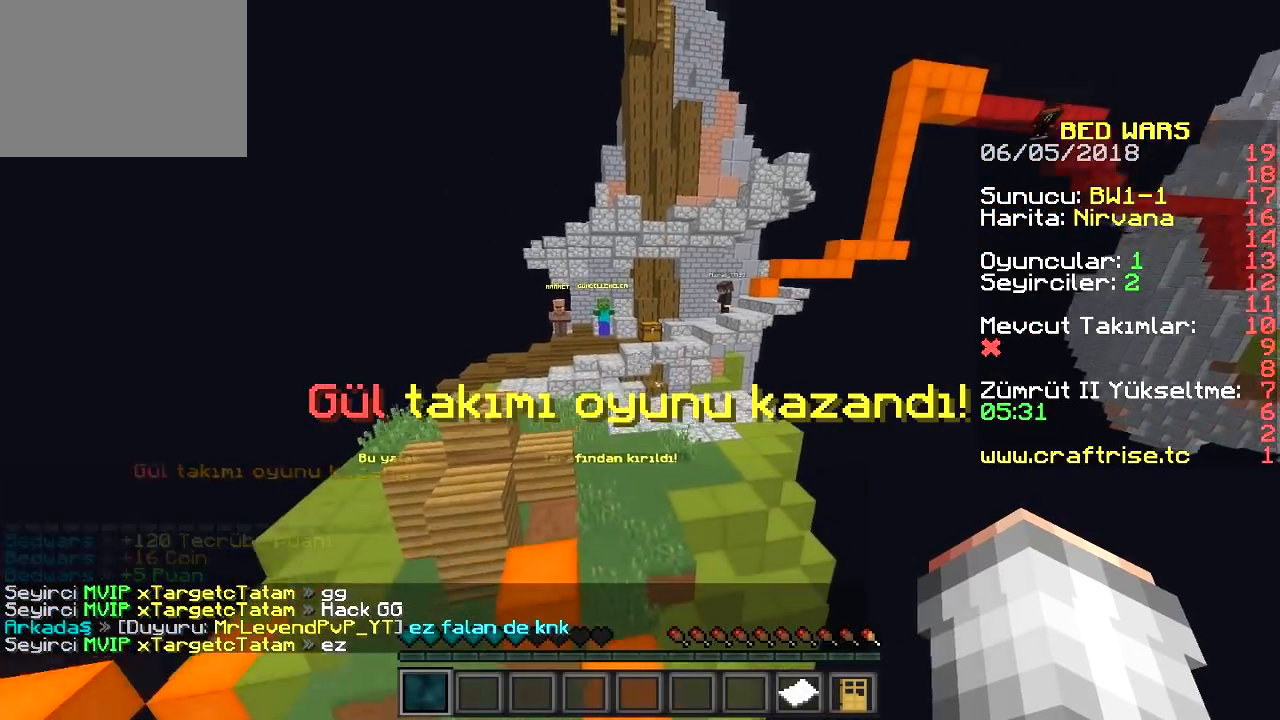
{"keys": ["w"], "events": []}
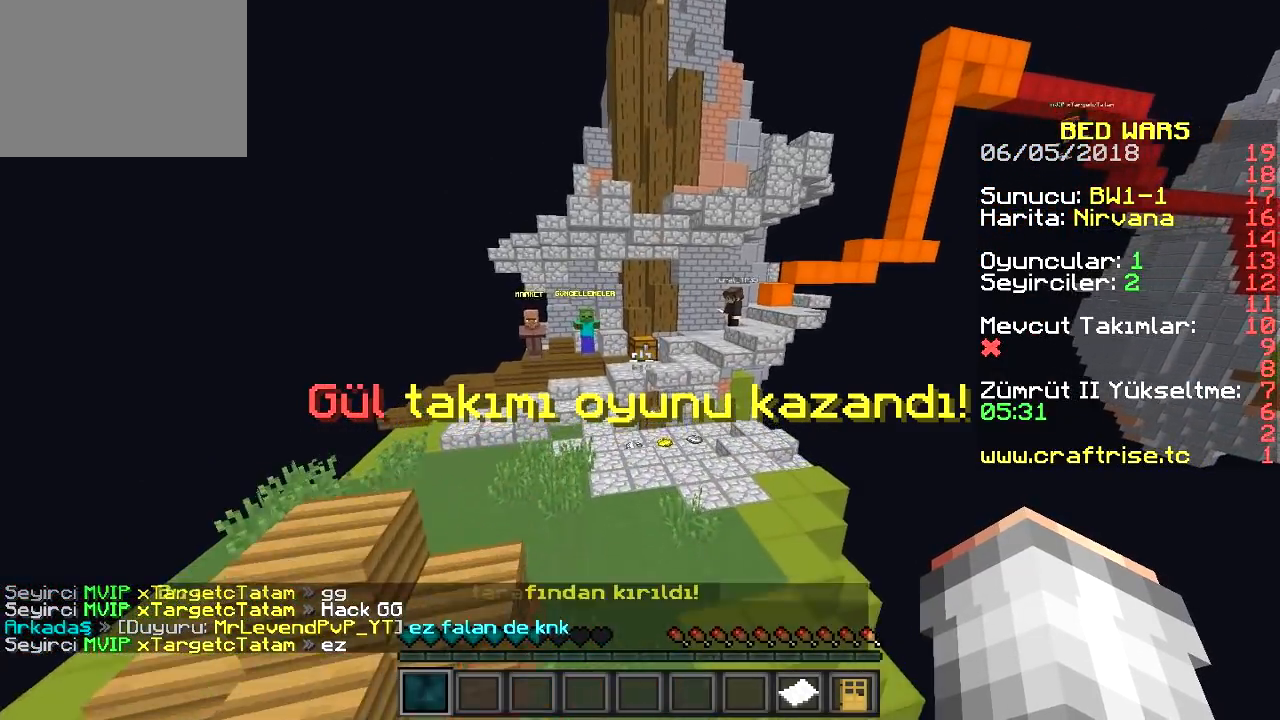
{"keys": ["w"], "events": [[33, "w", "up"], [100, "w", "down"]]}
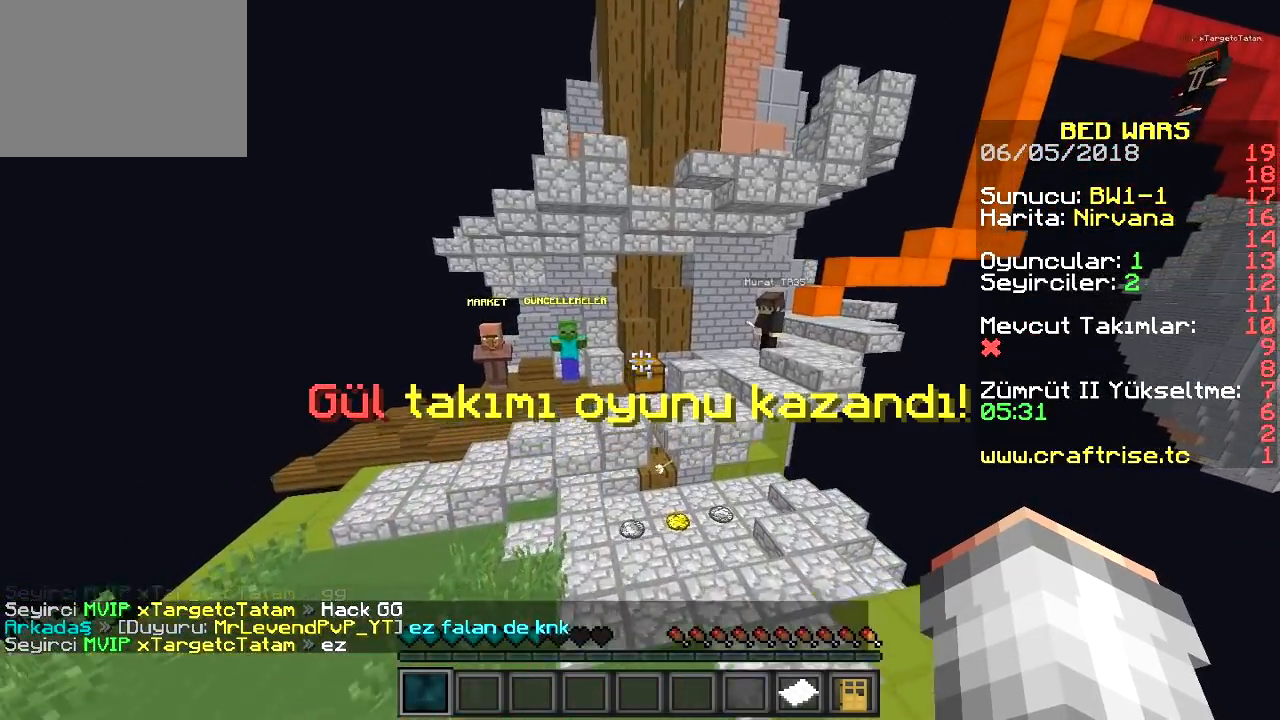
{"keys": ["d", "w"], "events": [[67, "d", "down"]]}
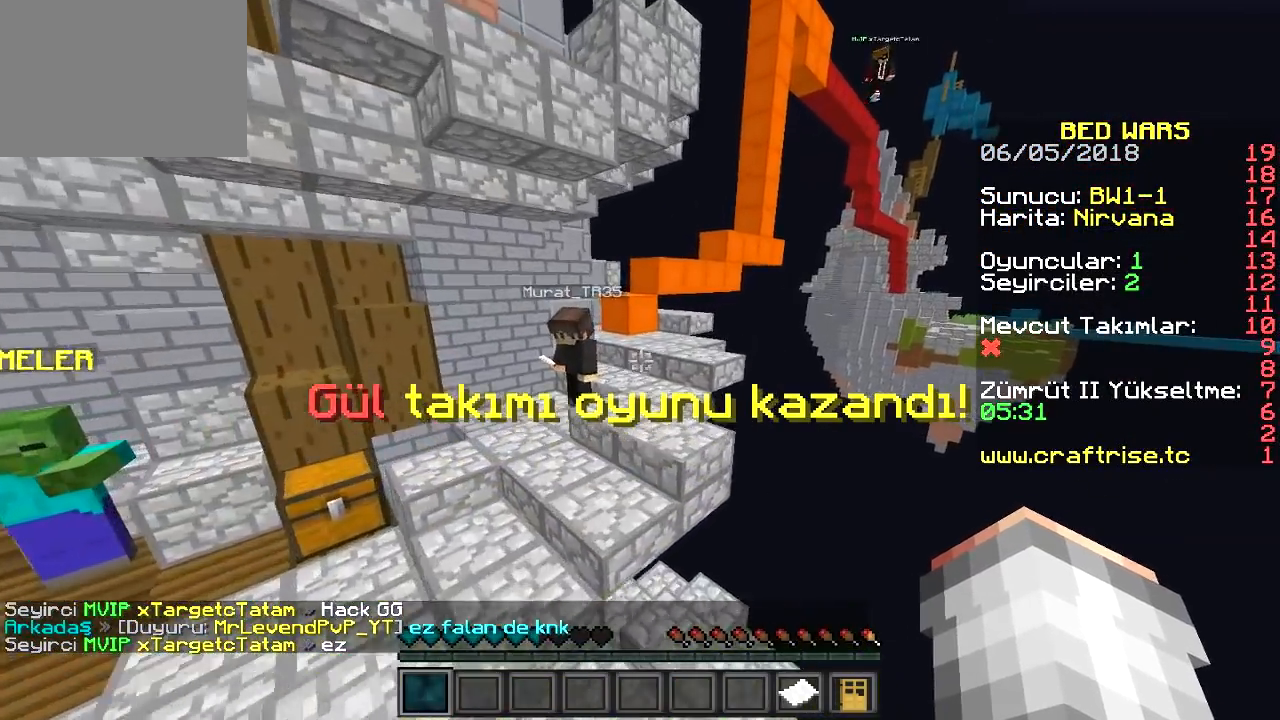
{"keys": ["d"], "events": [[33, "w", "up"]]}
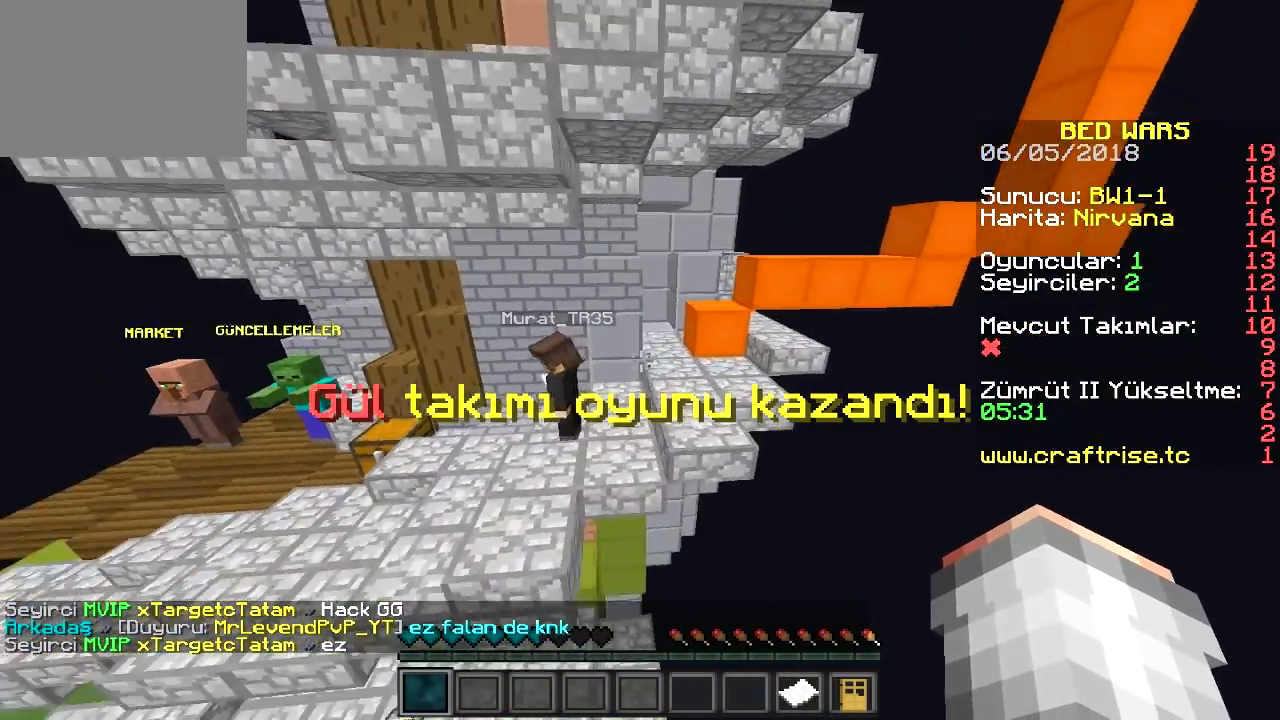
{"keys": ["d"], "events": []}
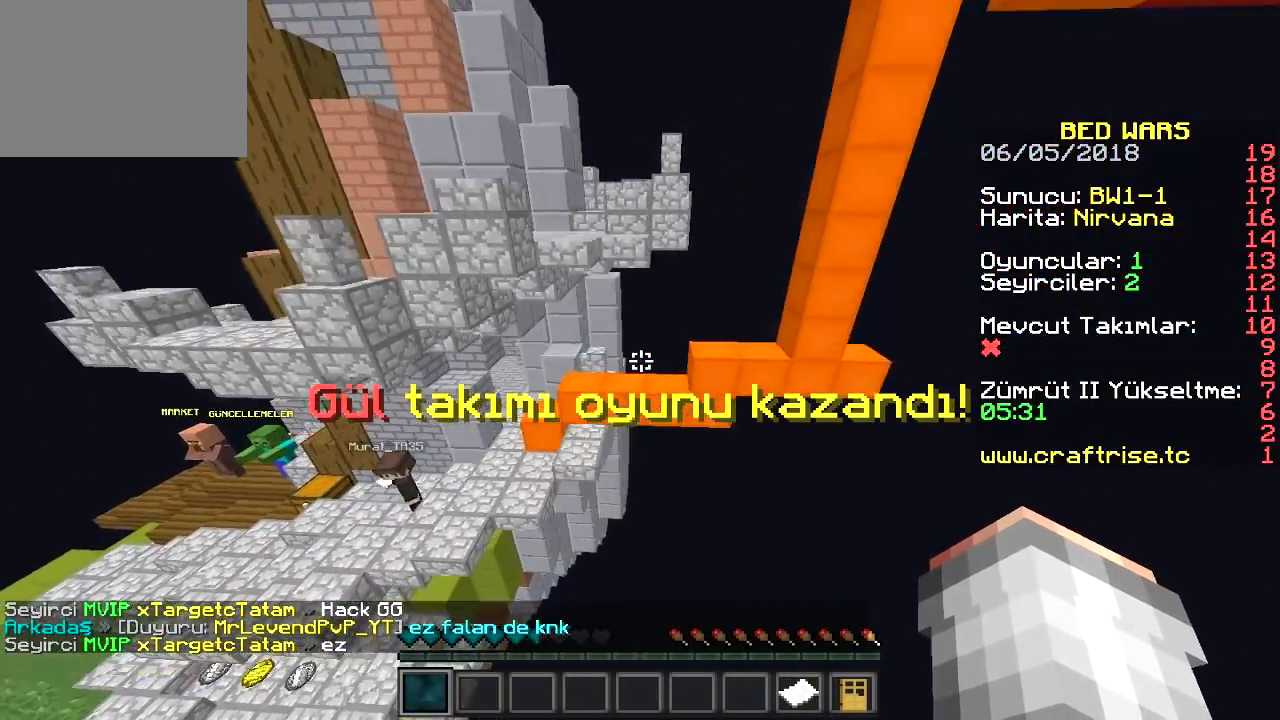
{"keys": ["d"], "events": []}
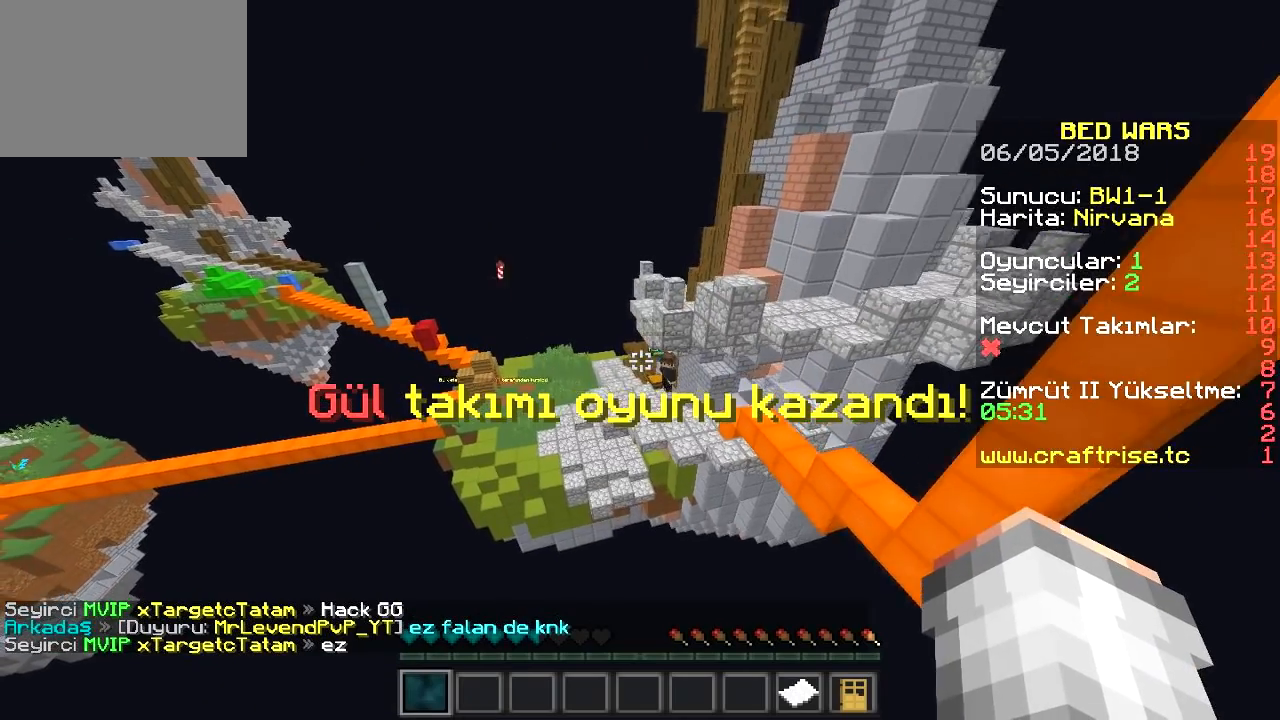
{"keys": ["a", "w"], "events": [[34, "a", "down"], [67, "d", "up"], [184, "w", "down"]]}
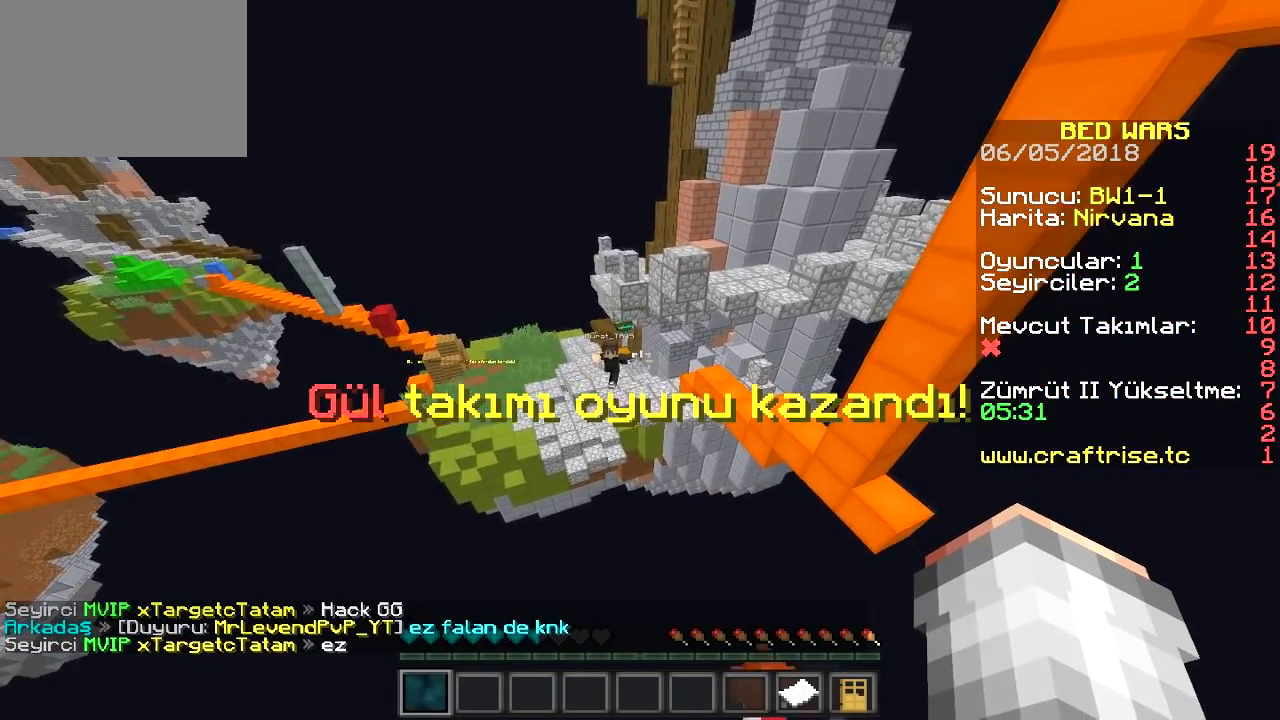
{"keys": ["a", "w"], "events": []}
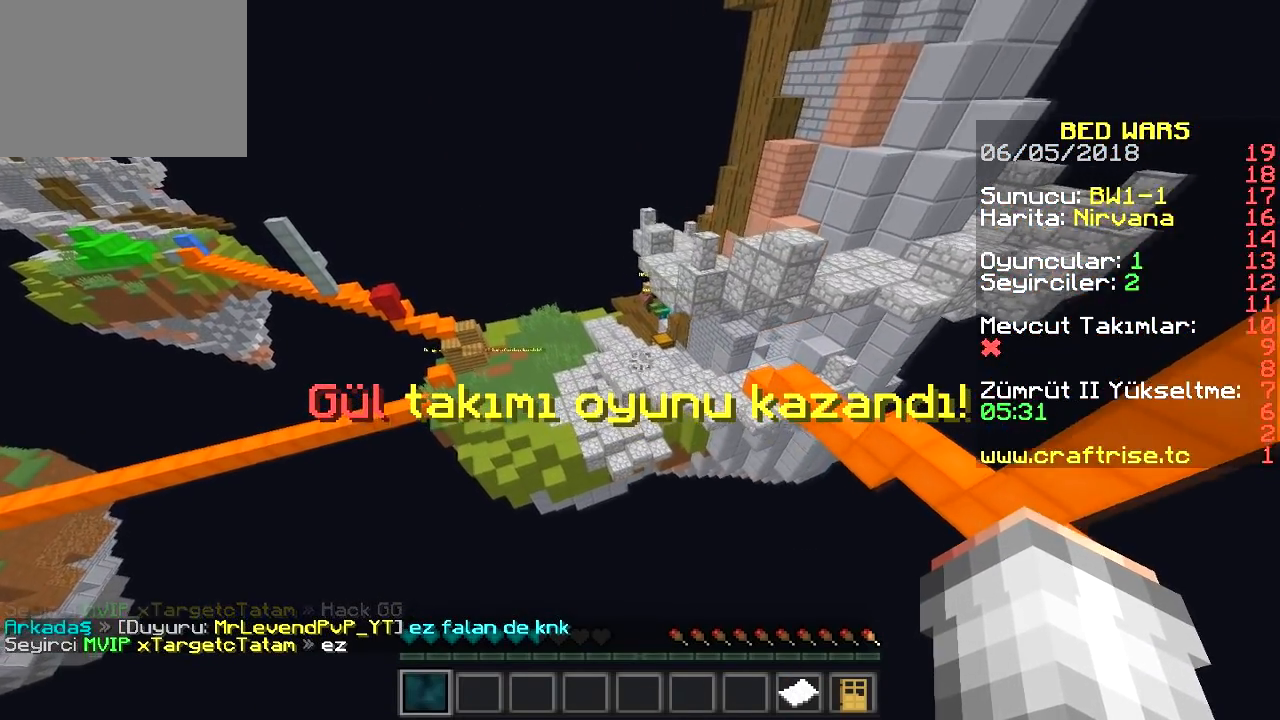
{"keys": ["a"], "events": [[317, "w", "up"]]}
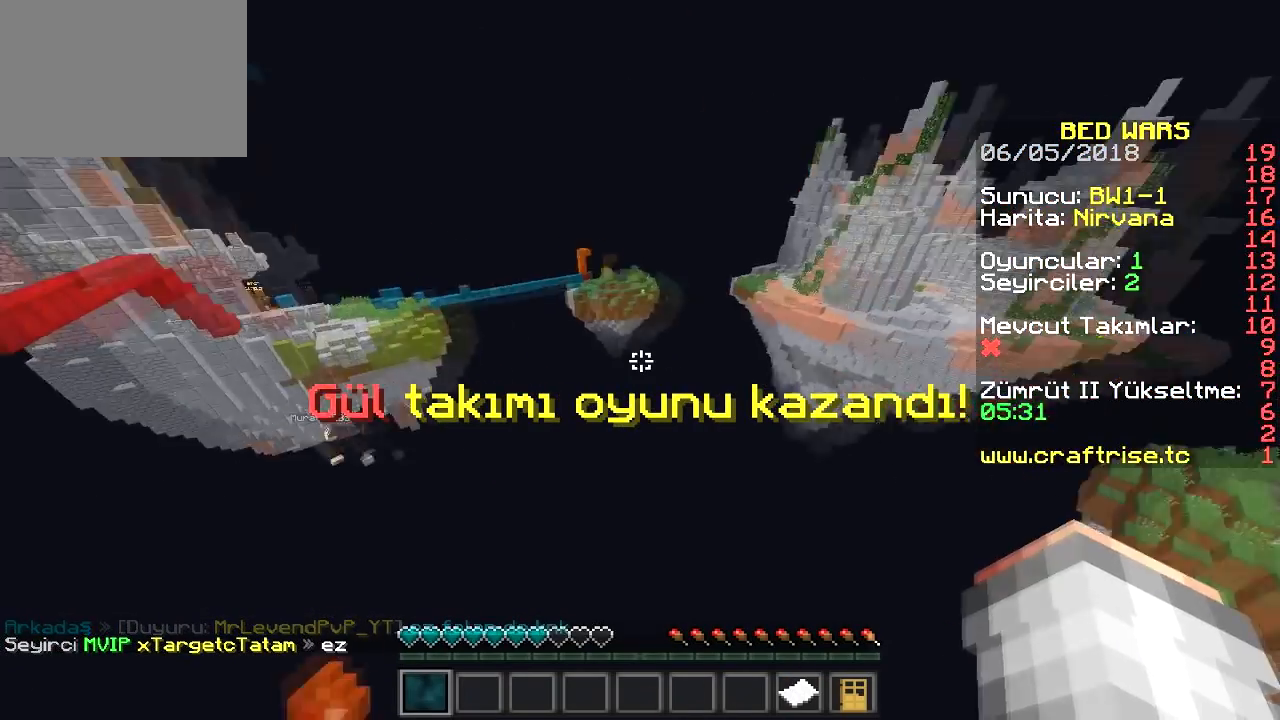
{"keys": ["s"]}
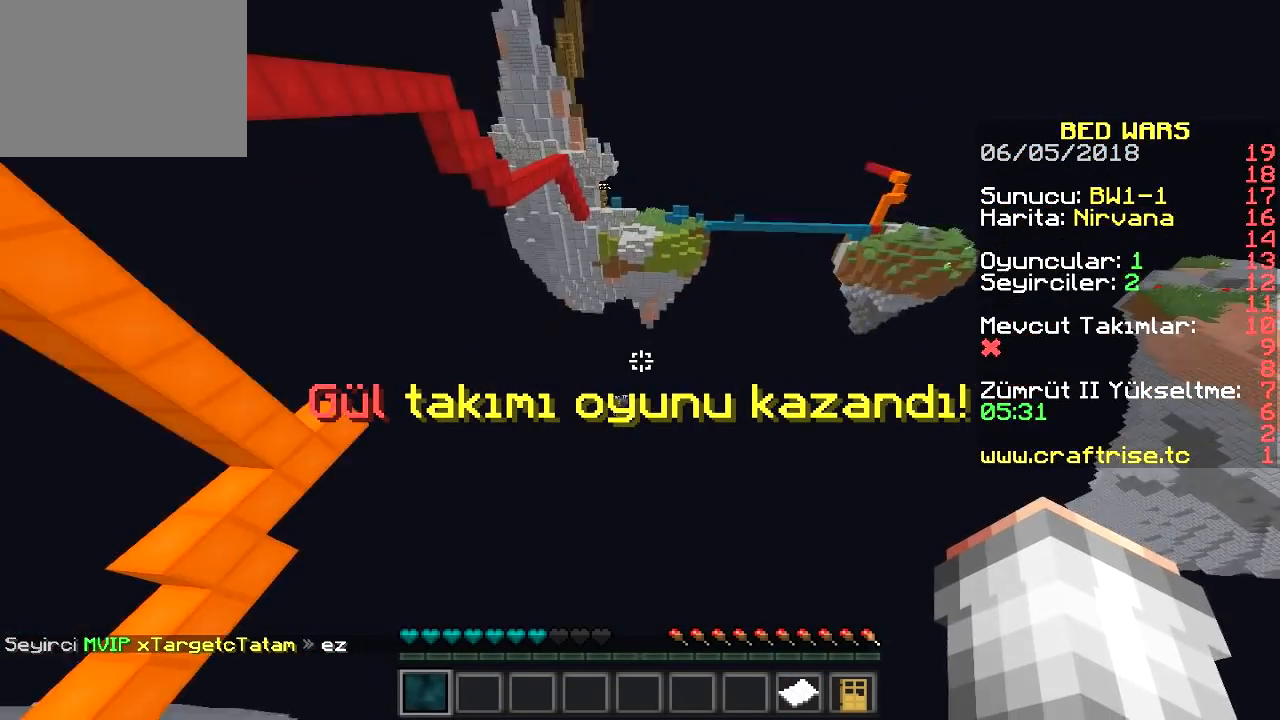
{"keys": ["s"], "events": []}